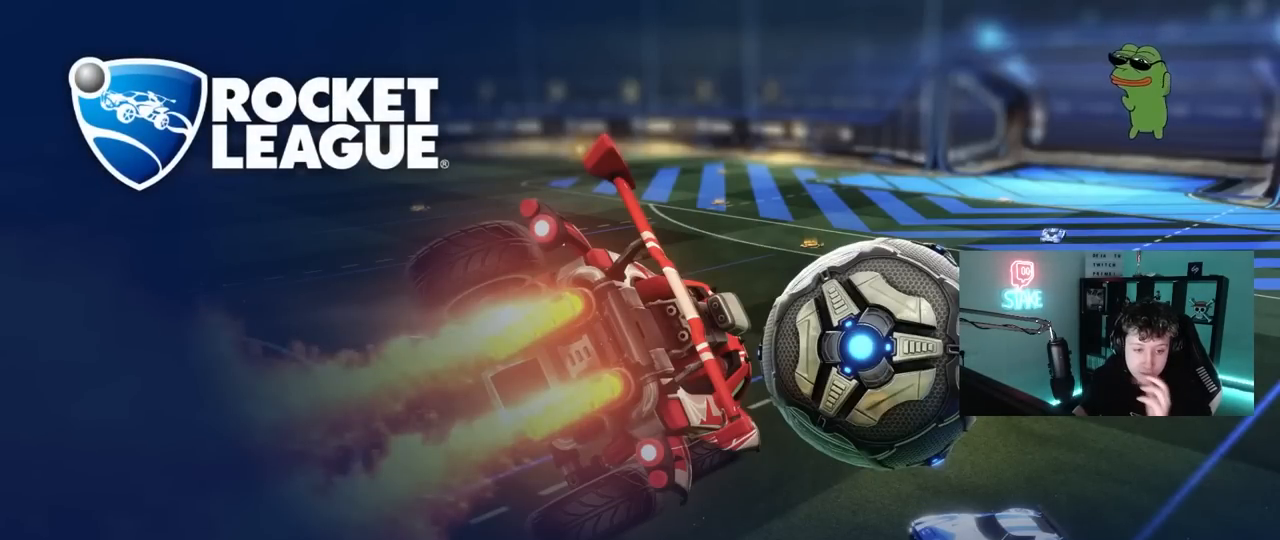
Gameplay with keyboard and mouse; each line is a JSON object with the keys and mouse buttons held at the frame after it. "events" lists presses ("down") and releases ("up") of "1", "2", "3", "4", "5", "a", "alt", "c", "caps_lock", "ctrl", "d", "e", "f", "g", "q", "r", "s", "shift", "space", "t", "tab", "v", "w", "x", "z", "mouse_left", "mouse_wheel" and "mouse_right" between this image and that frame as [ms after this image, input, new state], when the widget could be followed in between. "mouse_left", "mouse_wheel", "mouse_right" = the "left", "wheel", "right" buttons of the "mouse" list. No other keys are recorded. "wheel" means that the mouse wheel is clicked or scrolled. "mouse_move" is the direction in which the mouse moves at that frame (one of eight, or "still"), when it could be read.
{"keys": [], "mouse": [], "mouse_move": "still", "events": []}
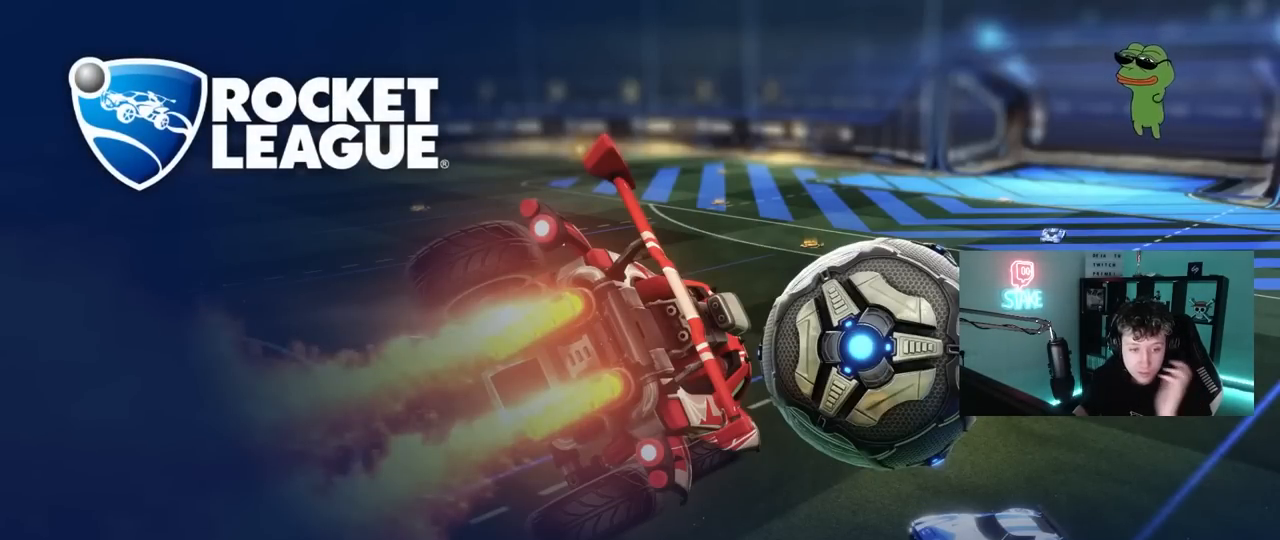
{"keys": [], "mouse": [], "mouse_move": "up-right", "events": []}
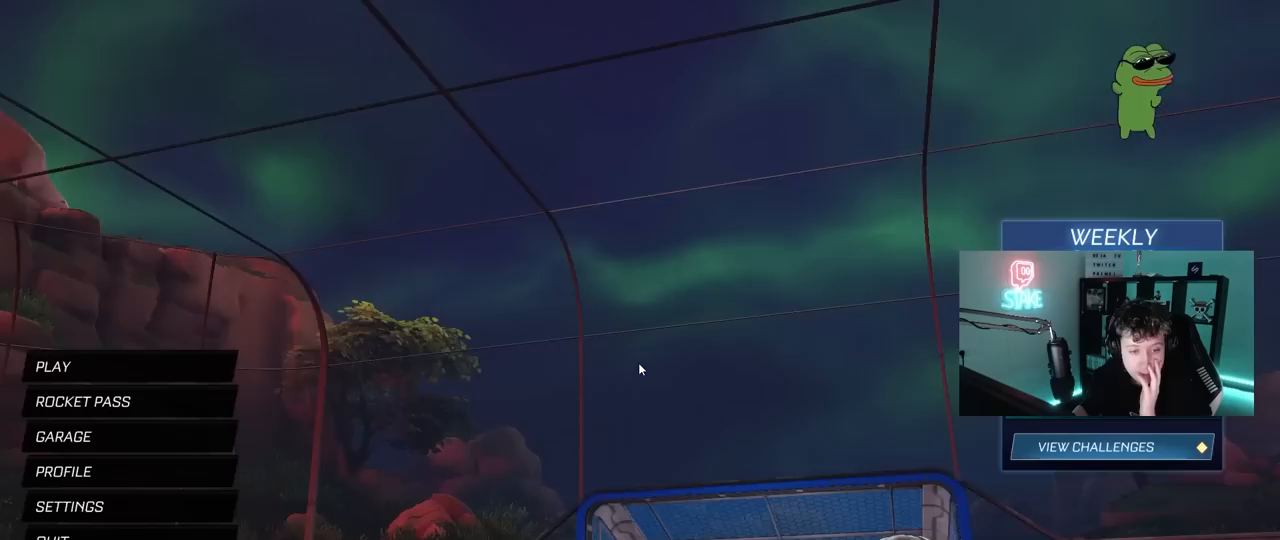
{"keys": [], "mouse": [], "mouse_move": "left", "events": []}
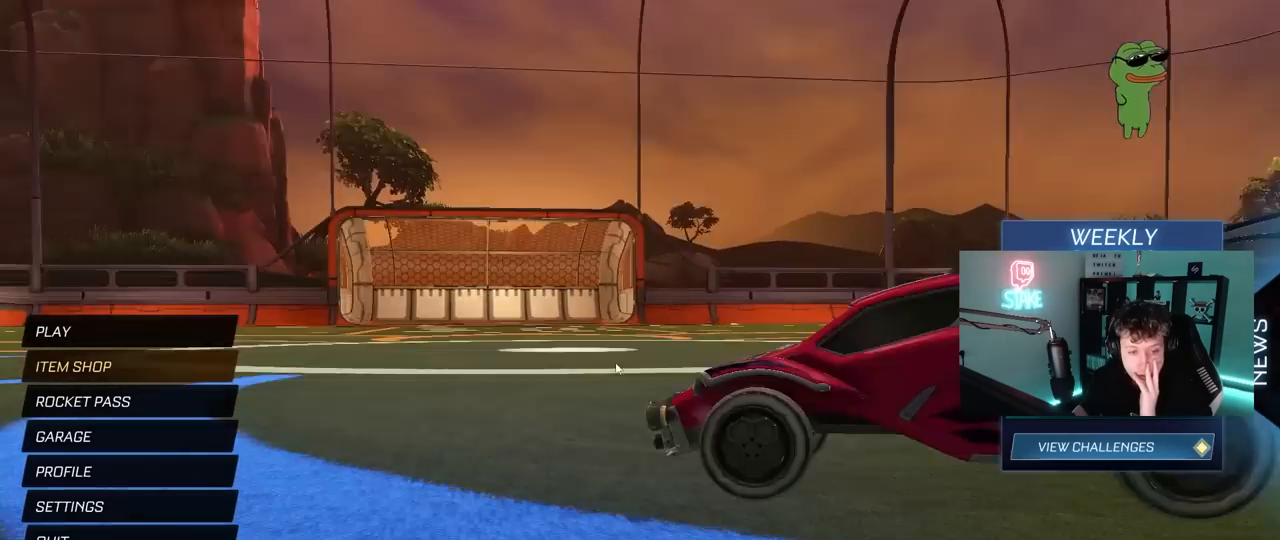
{"keys": [], "mouse": [], "mouse_move": "left", "events": []}
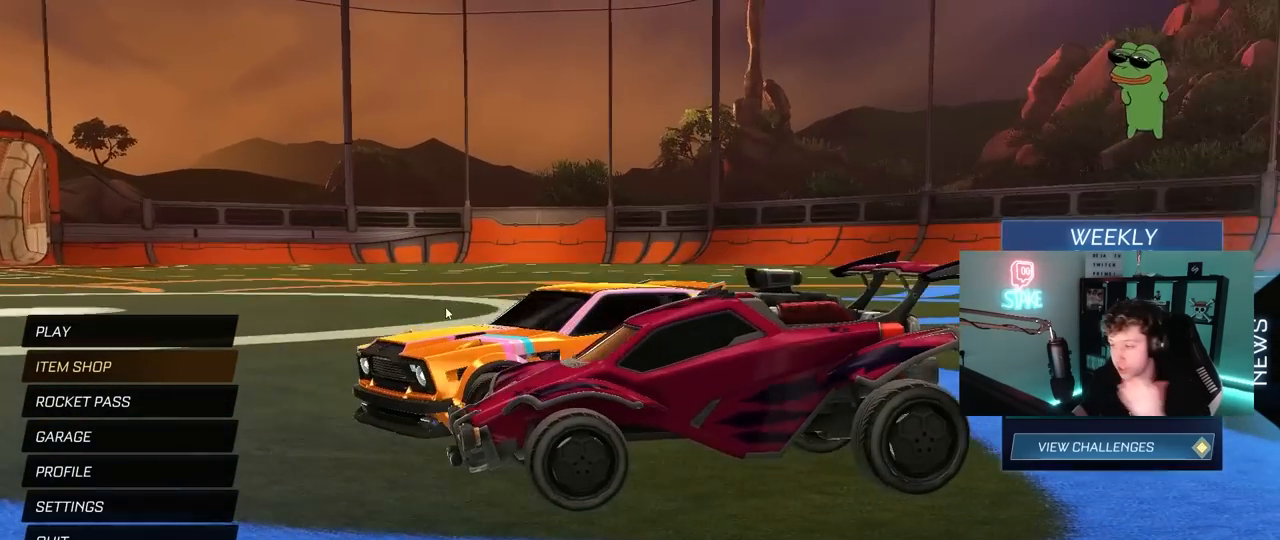
{"keys": [], "mouse": [], "mouse_move": "down-left", "events": []}
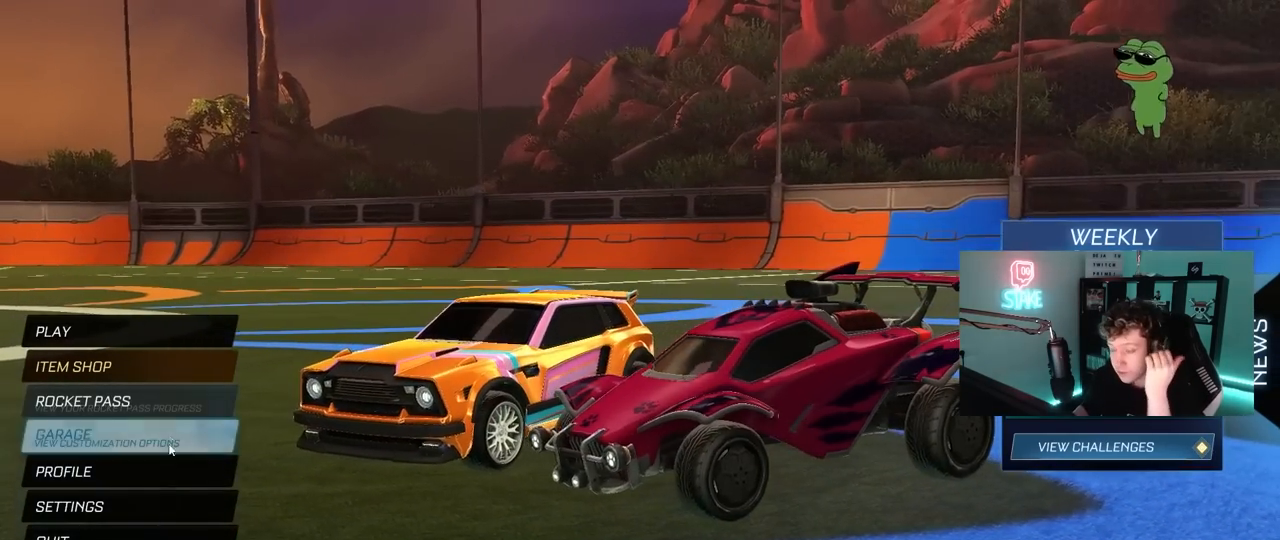
{"keys": [], "mouse": [], "mouse_move": "still", "events": [[367, "mouse_left", "down"], [467, "mouse_left", "up"]]}
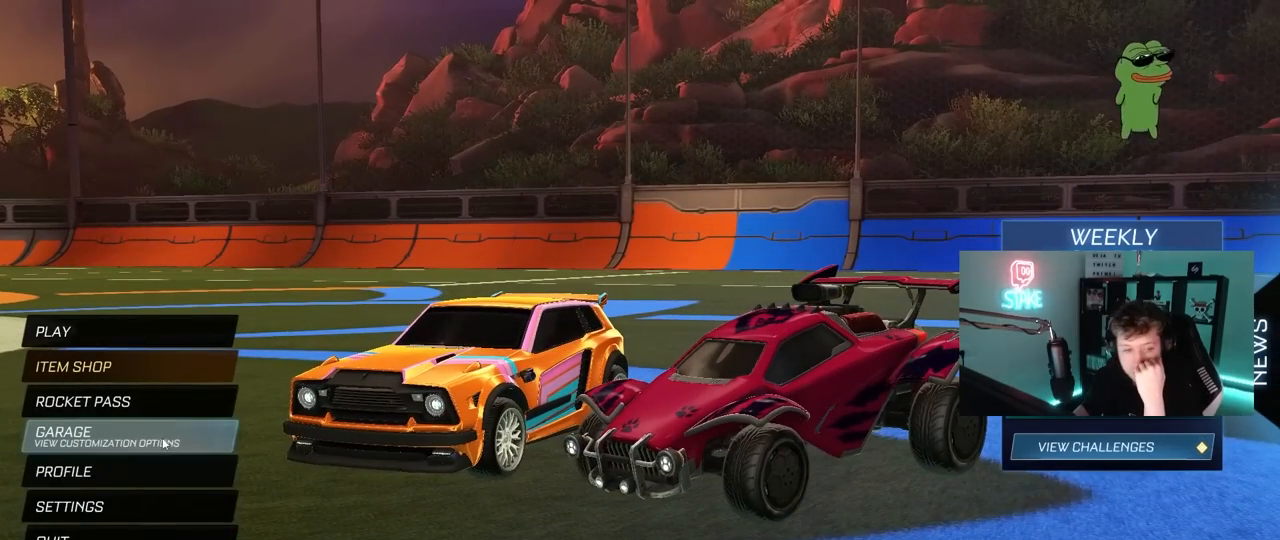
{"keys": [], "mouse": [], "mouse_move": "up-left", "events": []}
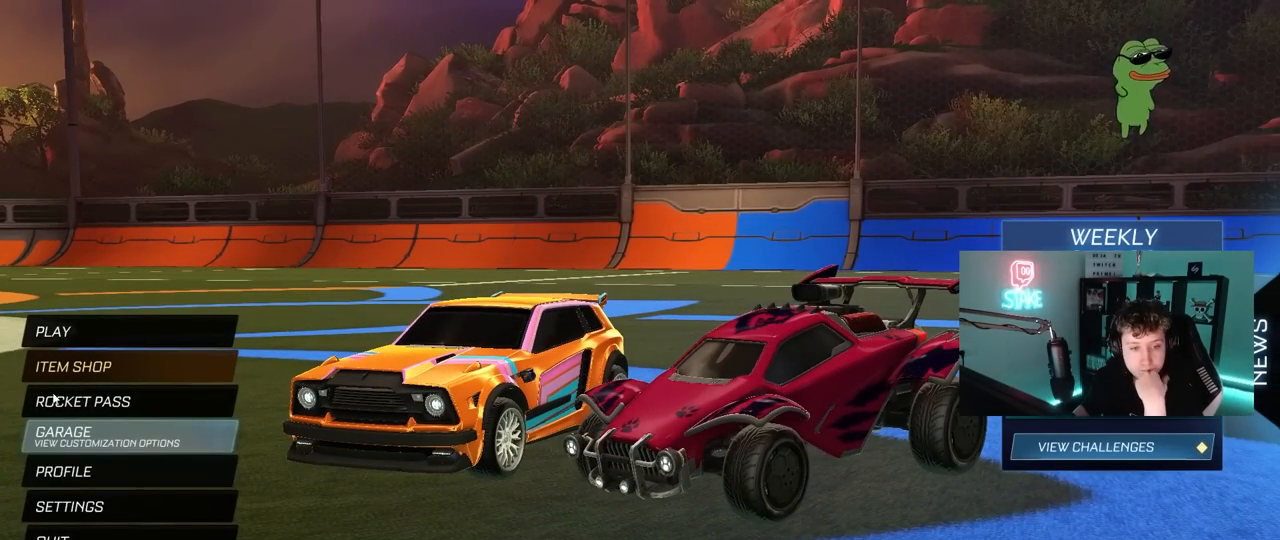
{"keys": [], "mouse": [], "mouse_move": "still", "events": []}
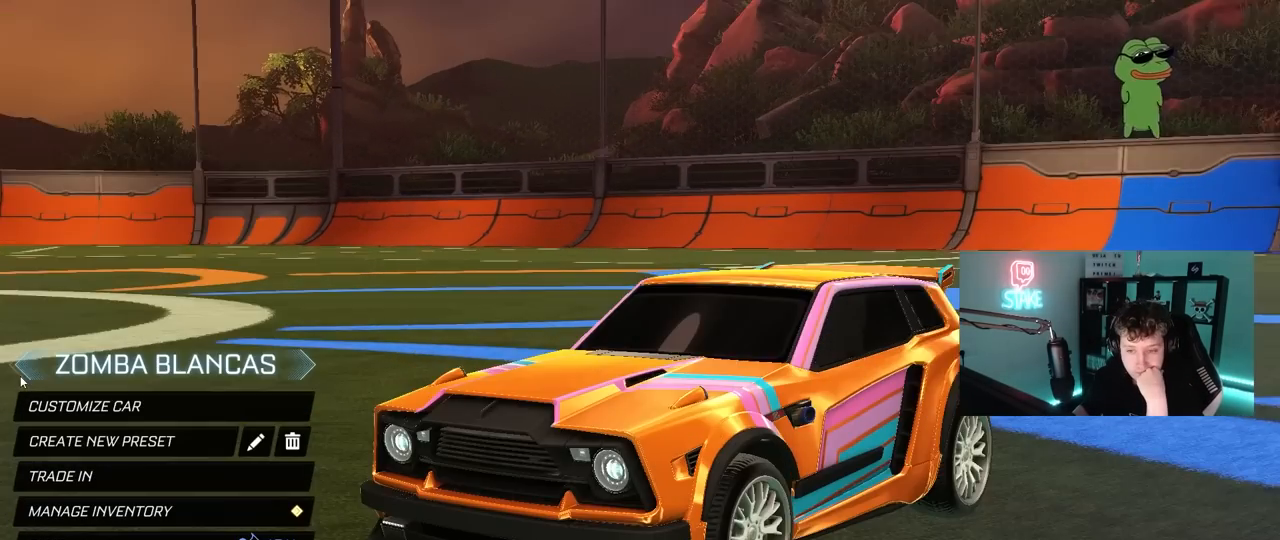
{"keys": [], "mouse": [], "mouse_move": "still", "events": [[183, "mouse_left", "down"], [283, "mouse_left", "up"]]}
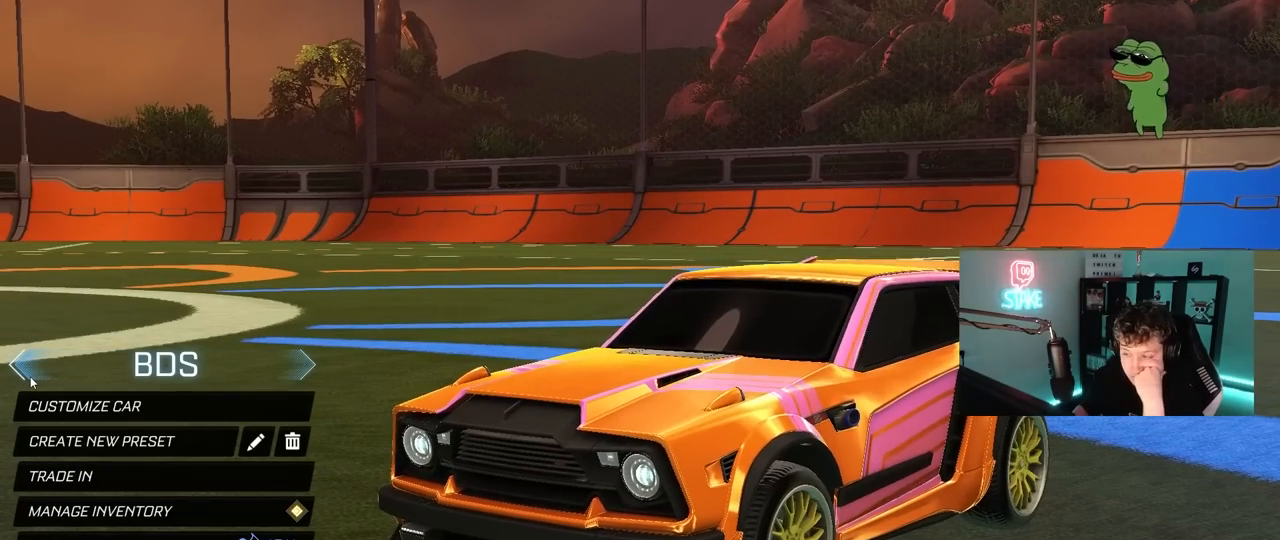
{"keys": [], "mouse": [], "mouse_move": "still", "events": []}
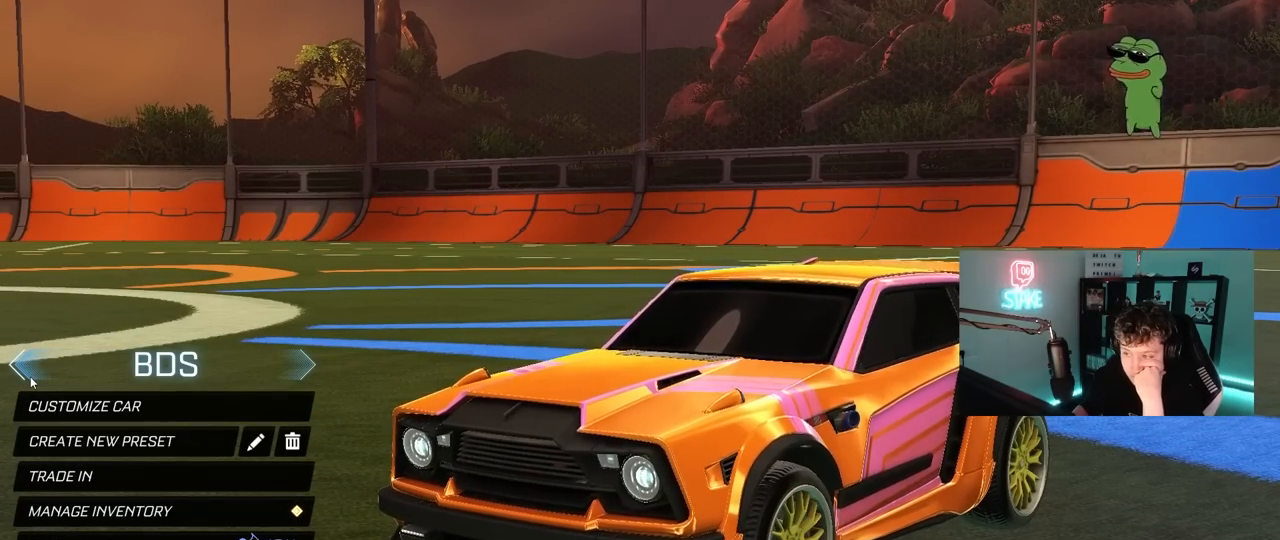
{"keys": [], "mouse": [], "mouse_move": "still", "events": [[350, "mouse_left", "down"], [500, "mouse_left", "up"]]}
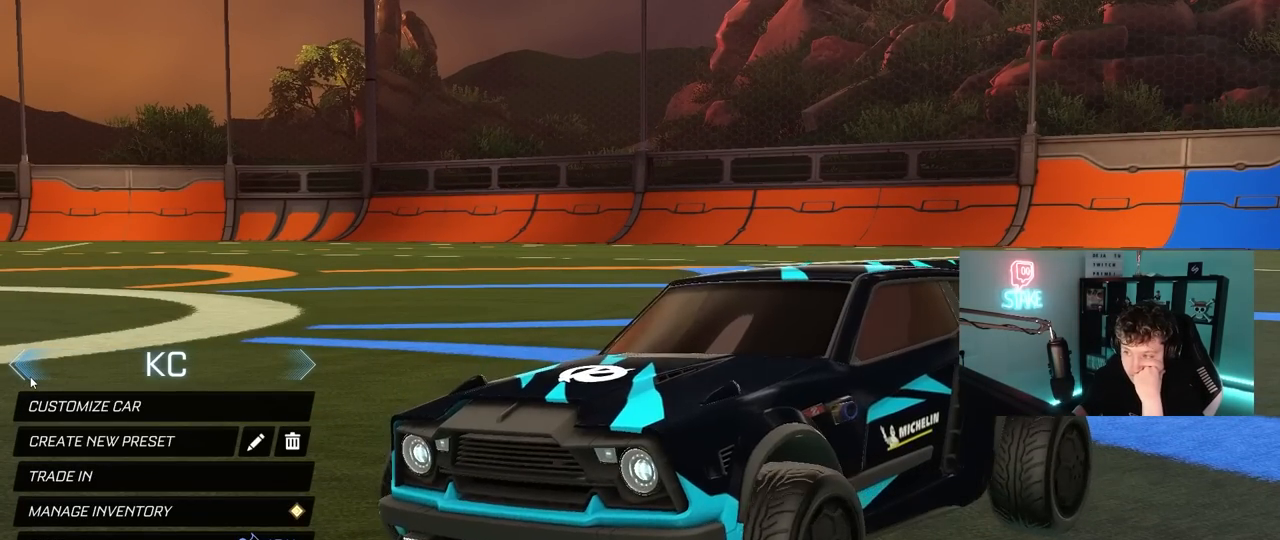
{"keys": [], "mouse": ["left"], "mouse_move": "right", "events": [[467, "mouse_left", "down"]]}
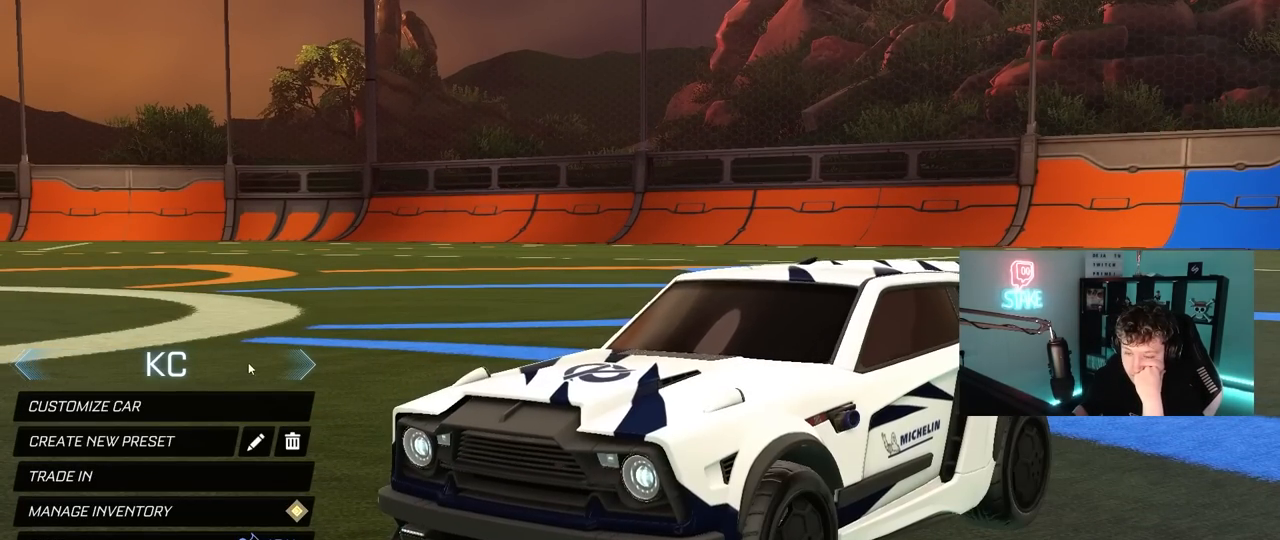
{"keys": [], "mouse": [], "mouse_move": "down", "events": [[50, "mouse_left", "up"], [150, "mouse_left", "down"], [300, "mouse_left", "up"]]}
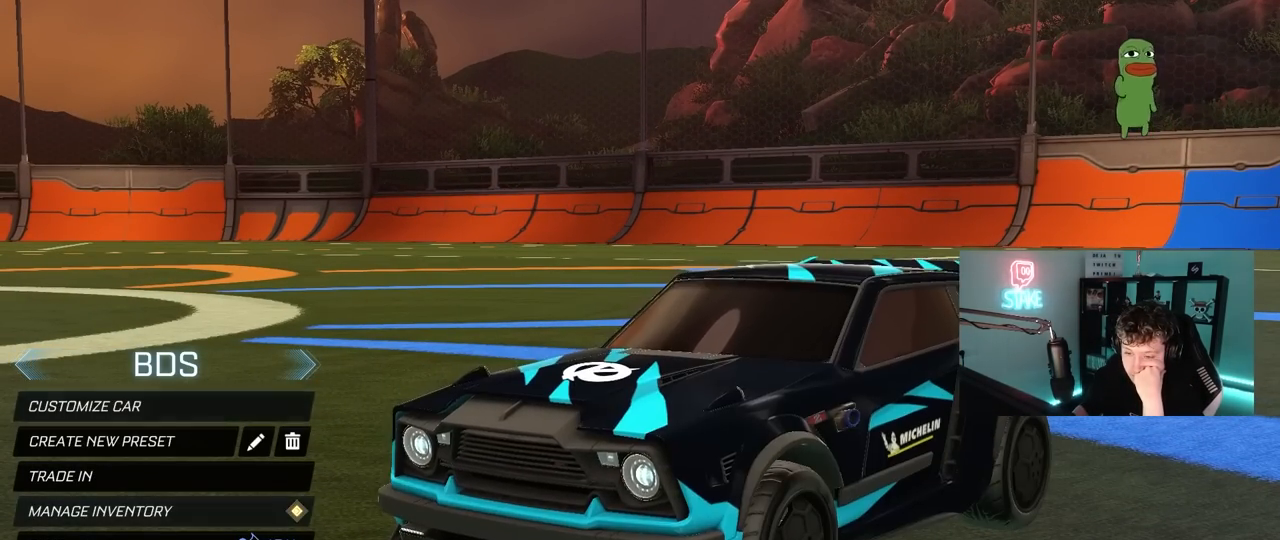
{"keys": [], "mouse": ["left"], "mouse_move": "left", "events": [[83, "mouse_left", "down"], [167, "mouse_left", "up"], [217, "mouse_left", "down"], [317, "mouse_left", "up"], [450, "mouse_left", "down"]]}
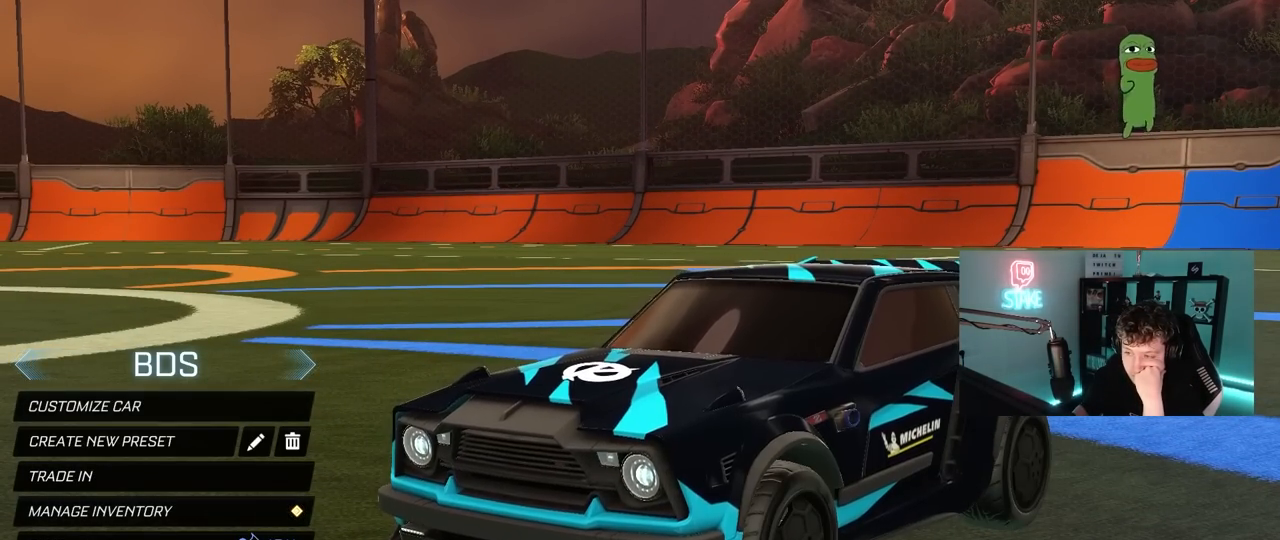
{"keys": [], "mouse": [], "mouse_move": "up-left", "events": [[50, "mouse_left", "up"]]}
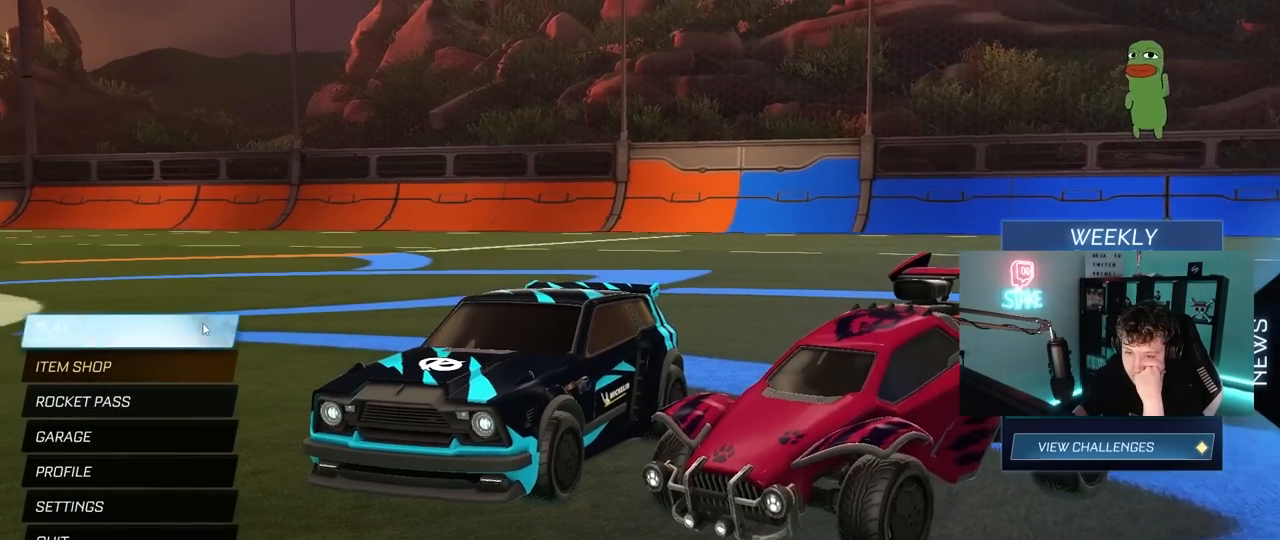
{"keys": [], "mouse": [], "mouse_move": "right", "events": [[17, "mouse_left", "down"], [50, "mouse_left", "up"]]}
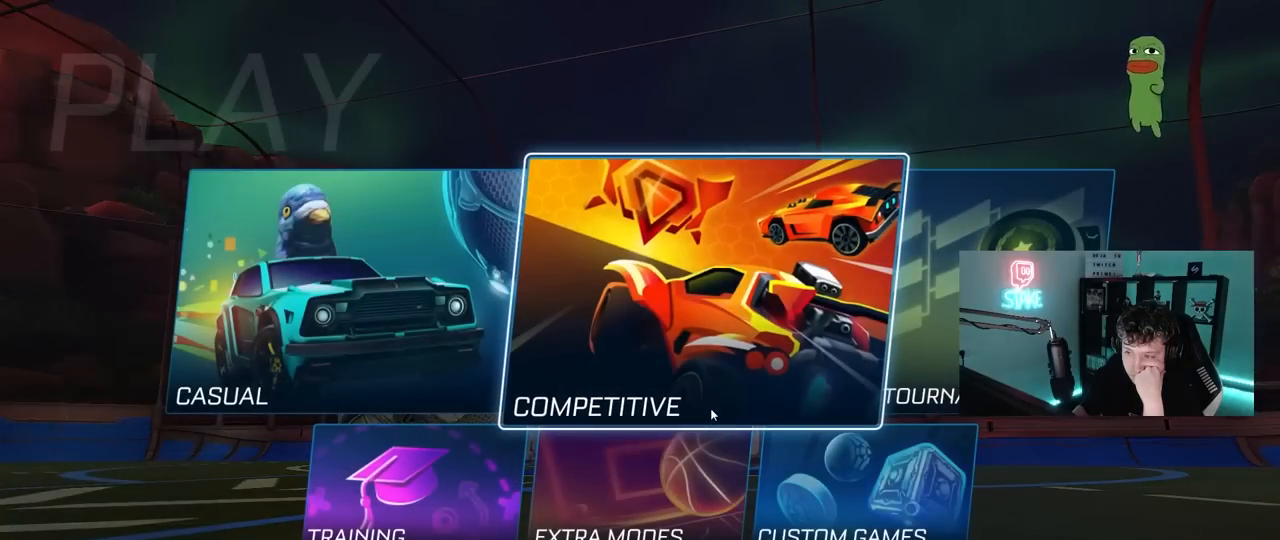
{"keys": [], "mouse": ["left"], "mouse_move": "still", "events": [[500, "mouse_left", "down"]]}
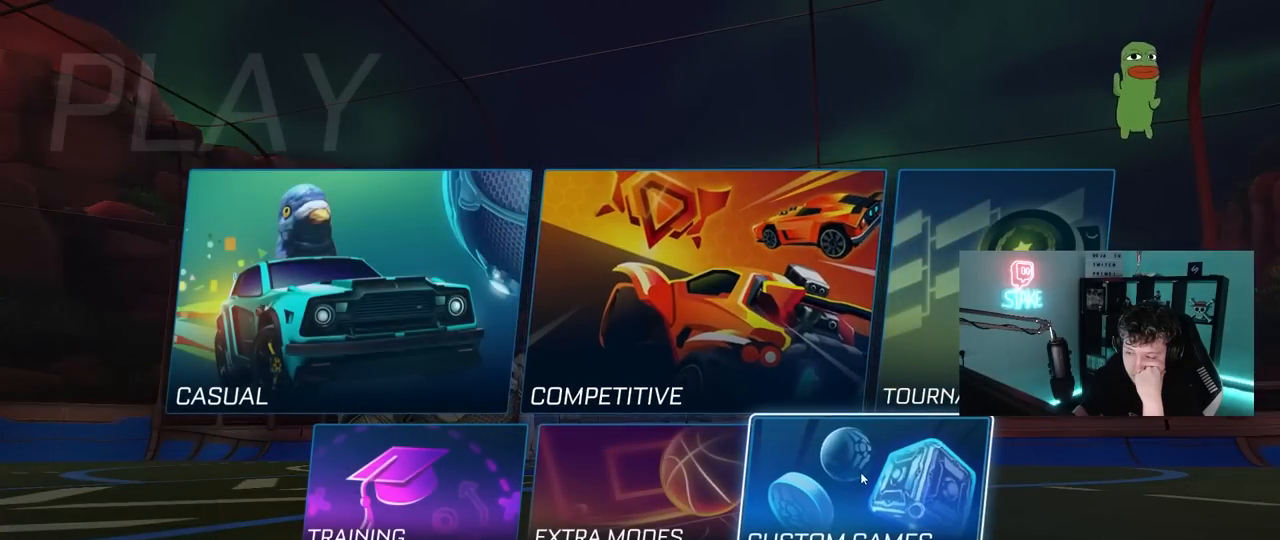
{"keys": [], "mouse": [], "mouse_move": "up-right", "events": [[83, "mouse_left", "up"]]}
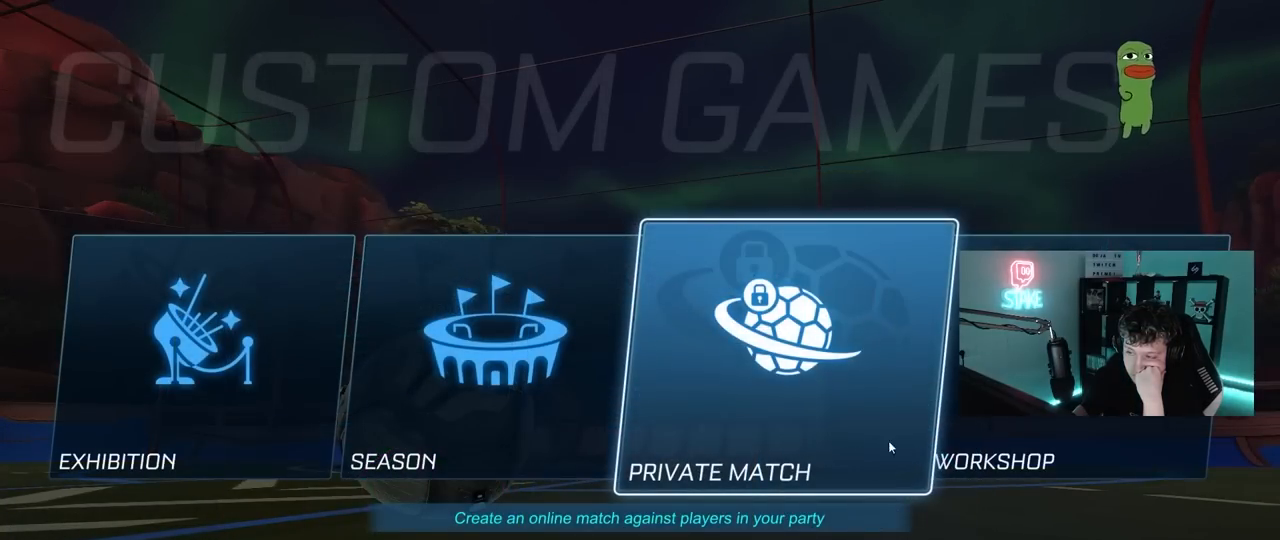
{"keys": [], "mouse": [], "mouse_move": "down-left", "events": []}
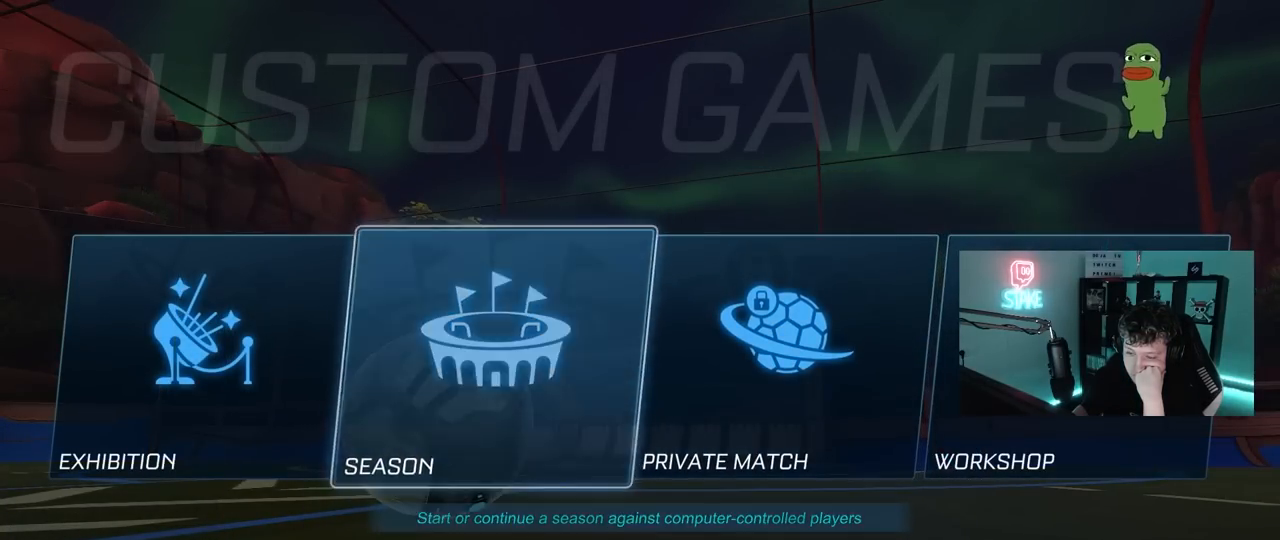
{"keys": [], "mouse": [], "mouse_move": "right", "events": [[217, "mouse_left", "down"], [300, "mouse_left", "up"]]}
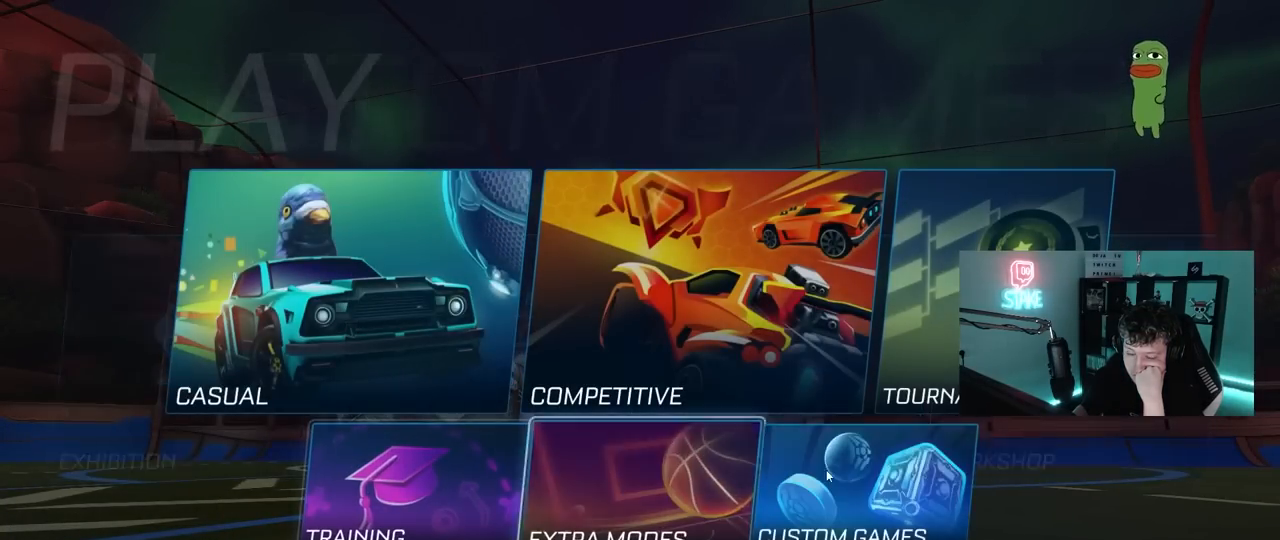
{"keys": [], "mouse": ["left"], "mouse_move": "still", "events": [[467, "mouse_left", "down"]]}
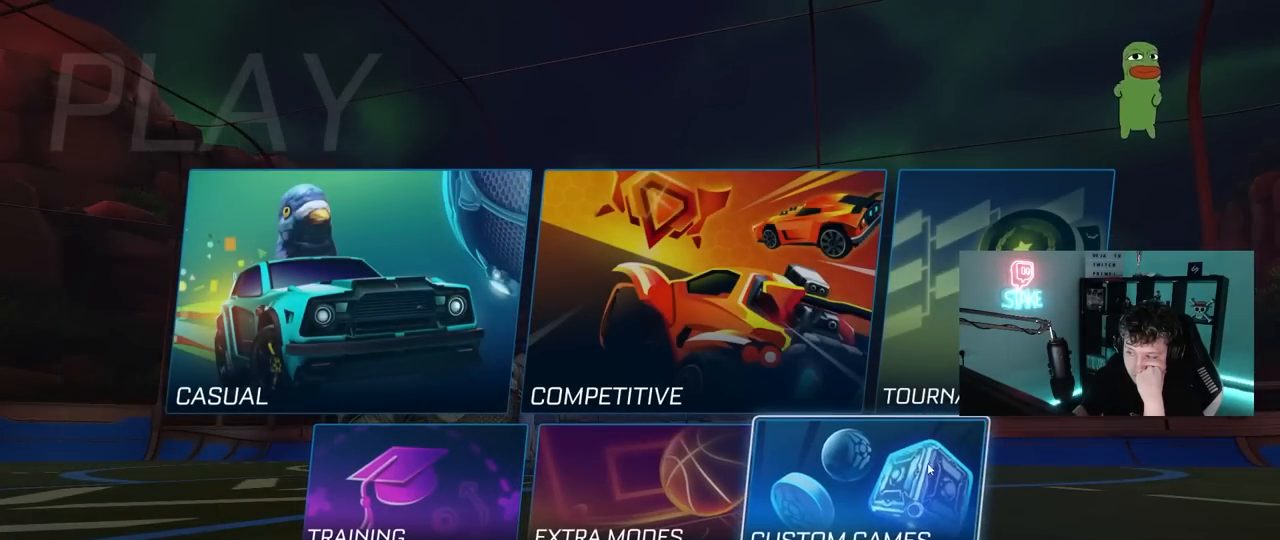
{"keys": [], "mouse": [], "mouse_move": "still", "events": [[67, "mouse_left", "up"], [433, "mouse_left", "down"], [483, "mouse_left", "up"]]}
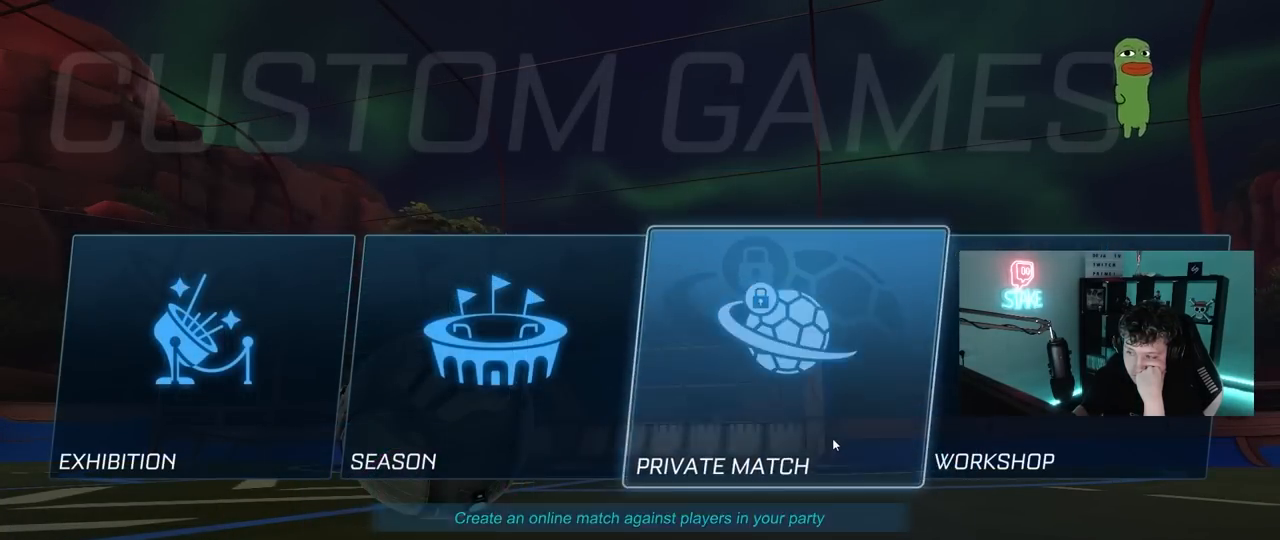
{"keys": [], "mouse": [], "mouse_move": "still", "events": []}
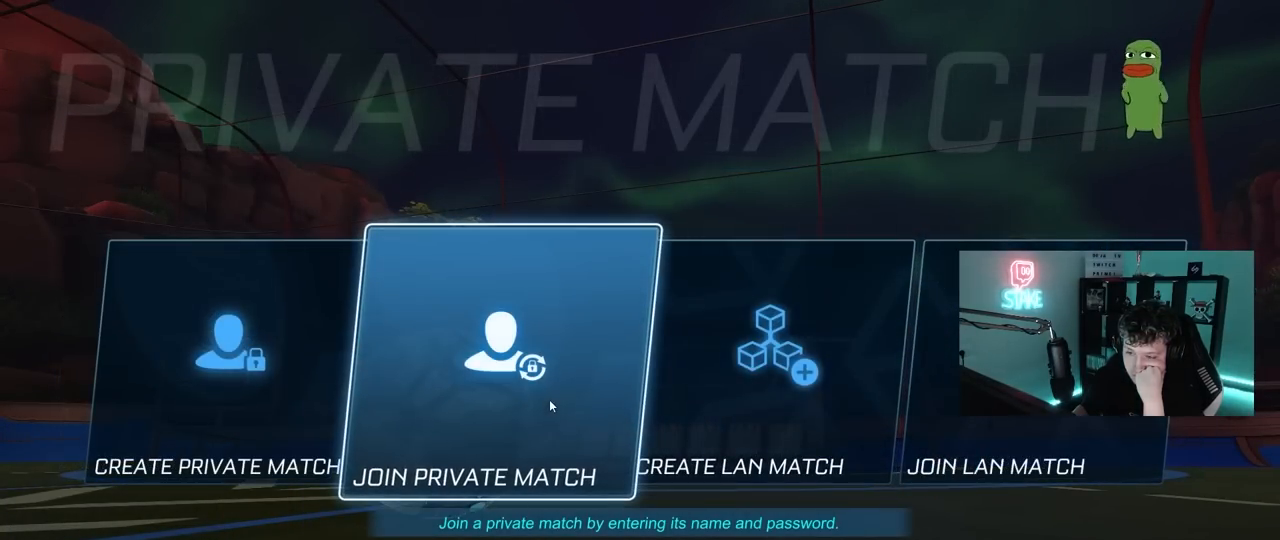
{"keys": [], "mouse": [], "mouse_move": "still", "events": []}
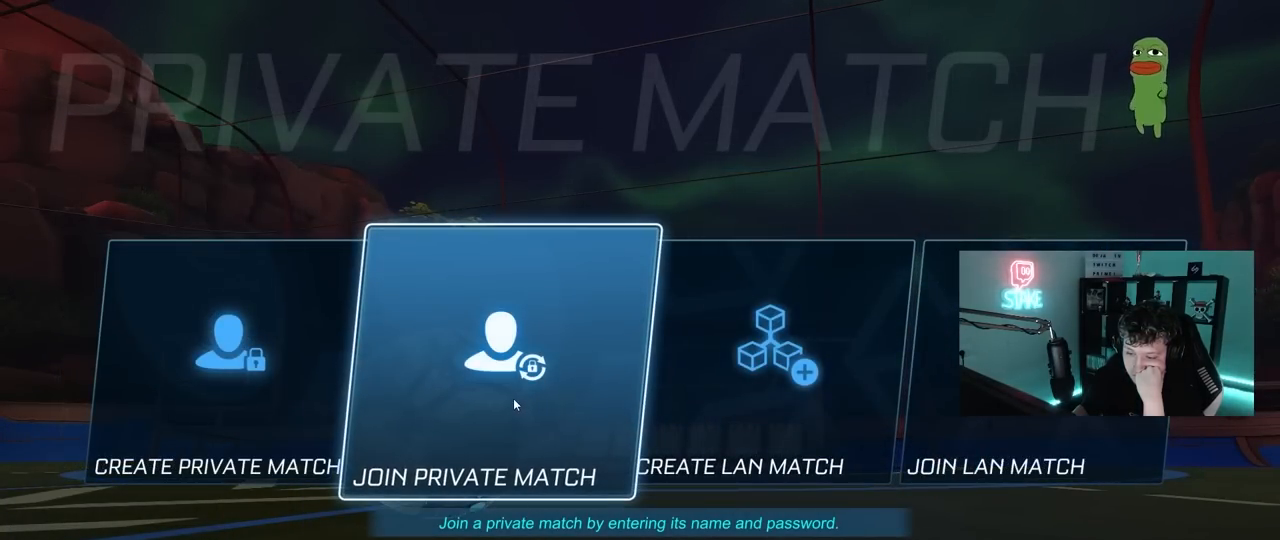
{"keys": [], "mouse": [], "mouse_move": "still", "events": []}
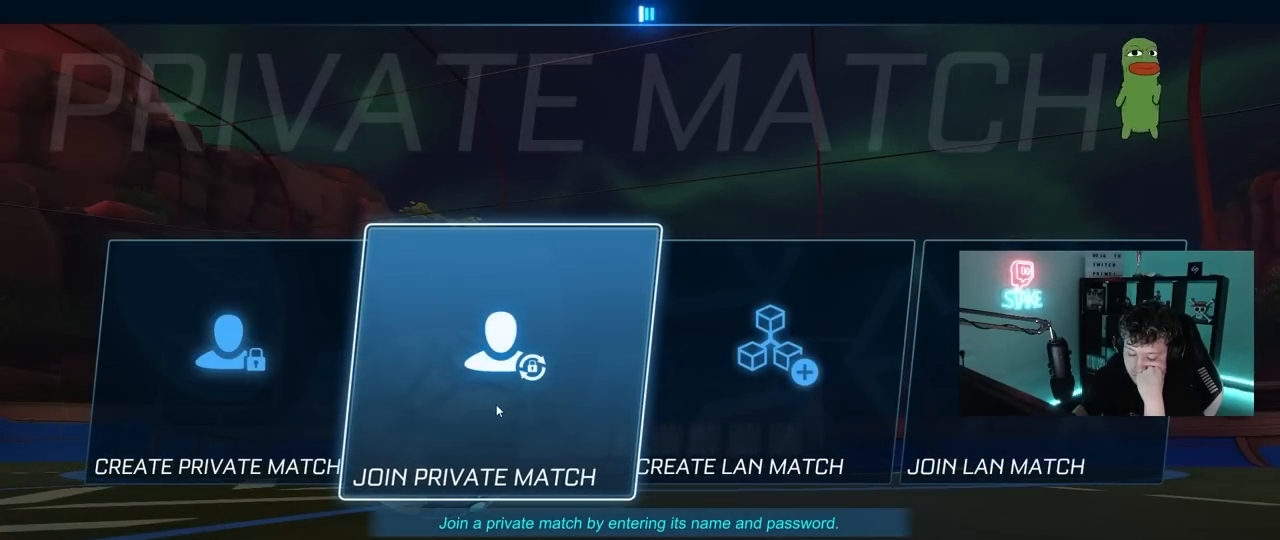
{"keys": [], "mouse": [], "mouse_move": "still", "events": []}
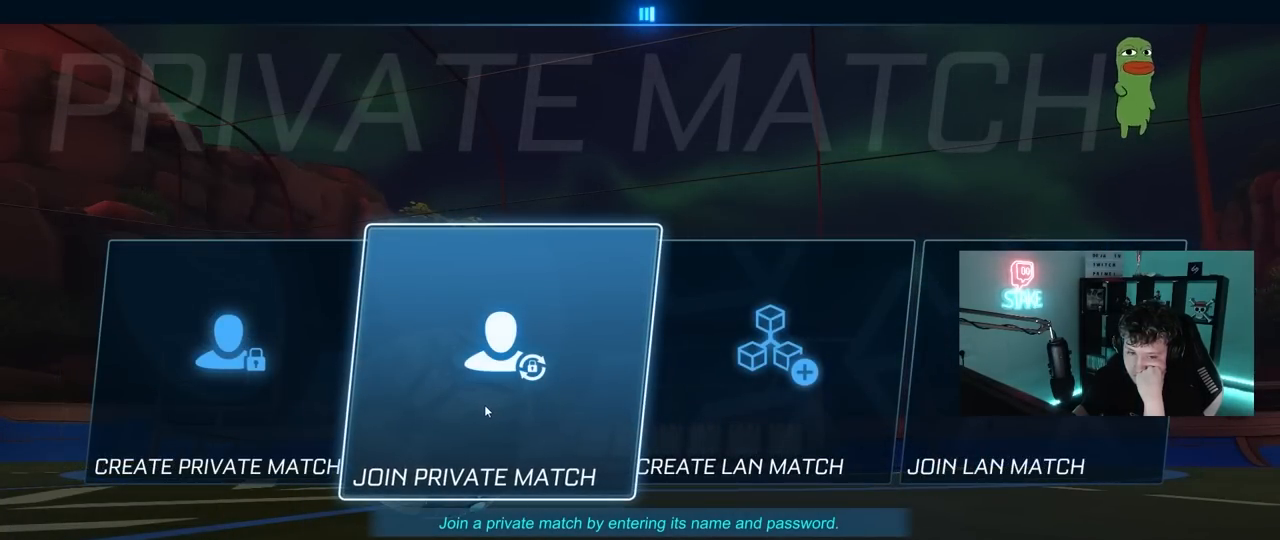
{"keys": [], "mouse": [], "mouse_move": "still", "events": []}
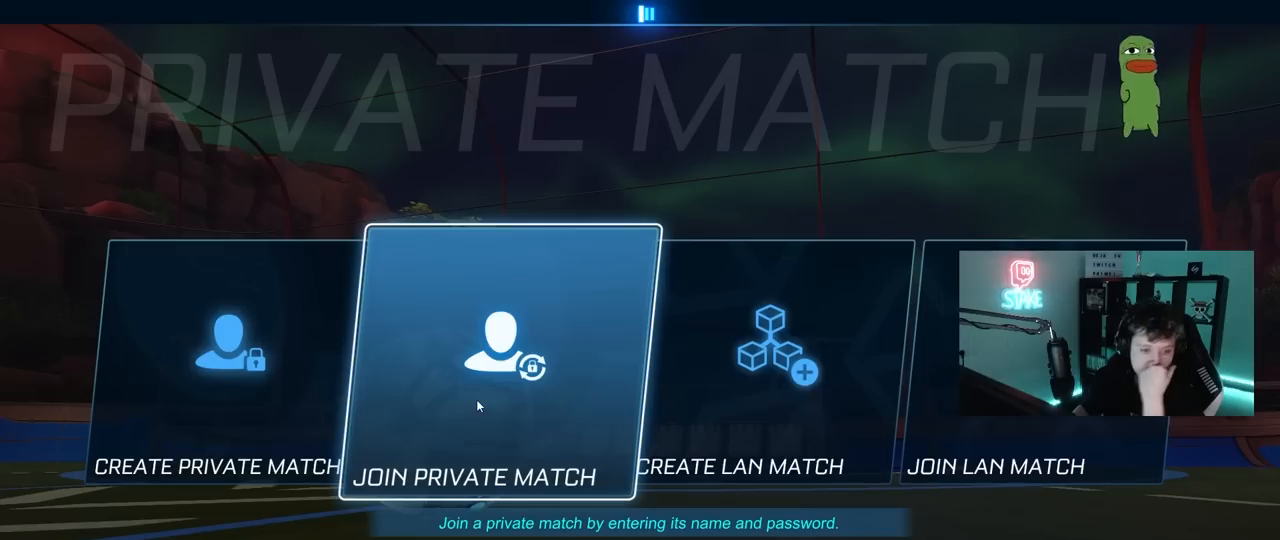
{"keys": [], "mouse": [], "mouse_move": "still", "events": []}
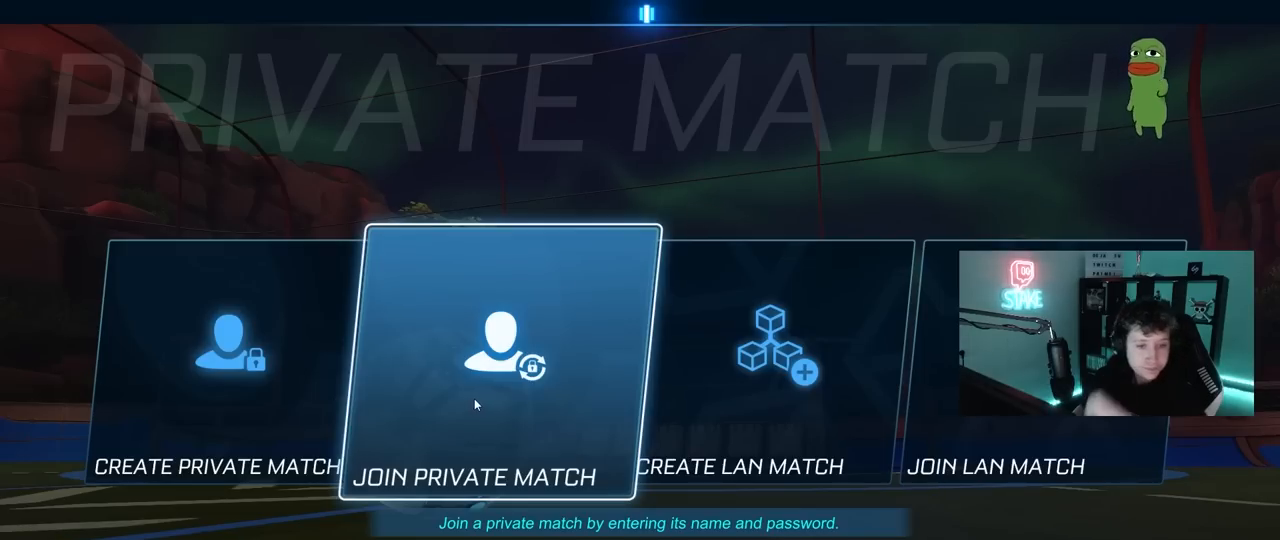
{"keys": ["alt"], "mouse": [], "mouse_move": "still", "events": [[400, "alt", "down"]]}